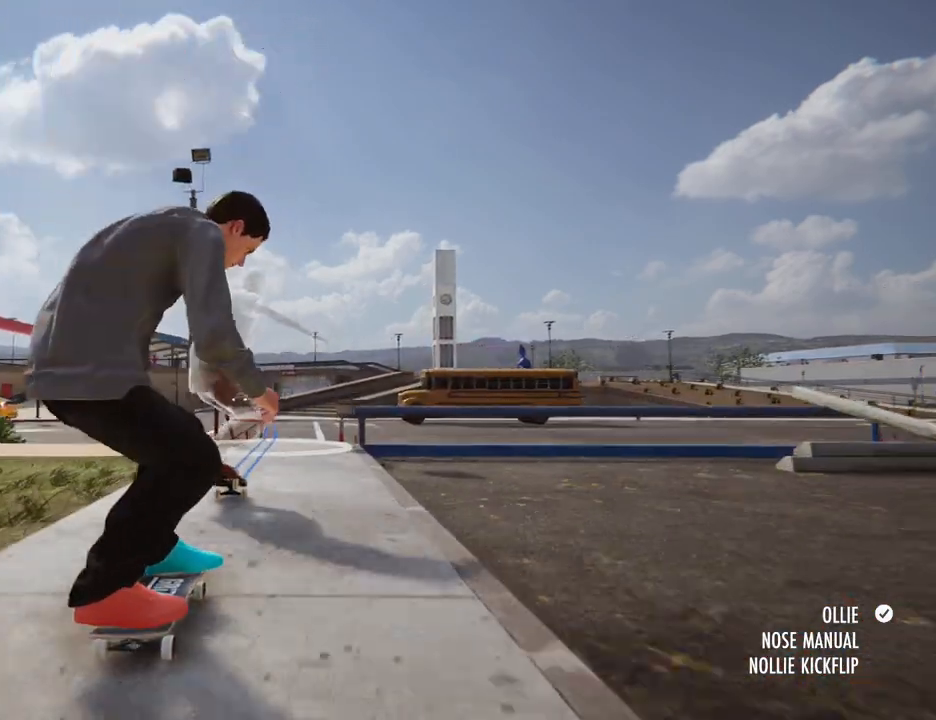
Gameplay with a controller (Xbox layout); each line is a JSON object with the inputs held at the frame after it. "button_events" lists button changes between this image and that frame as [ms after this image, input, new state], when the widget could be followed in between (sticks are given only as held states). Not read: DPAD_UP HOME L1 L3 R3.
{"buttons": [], "left_stick": "center", "right_stick": "center"}
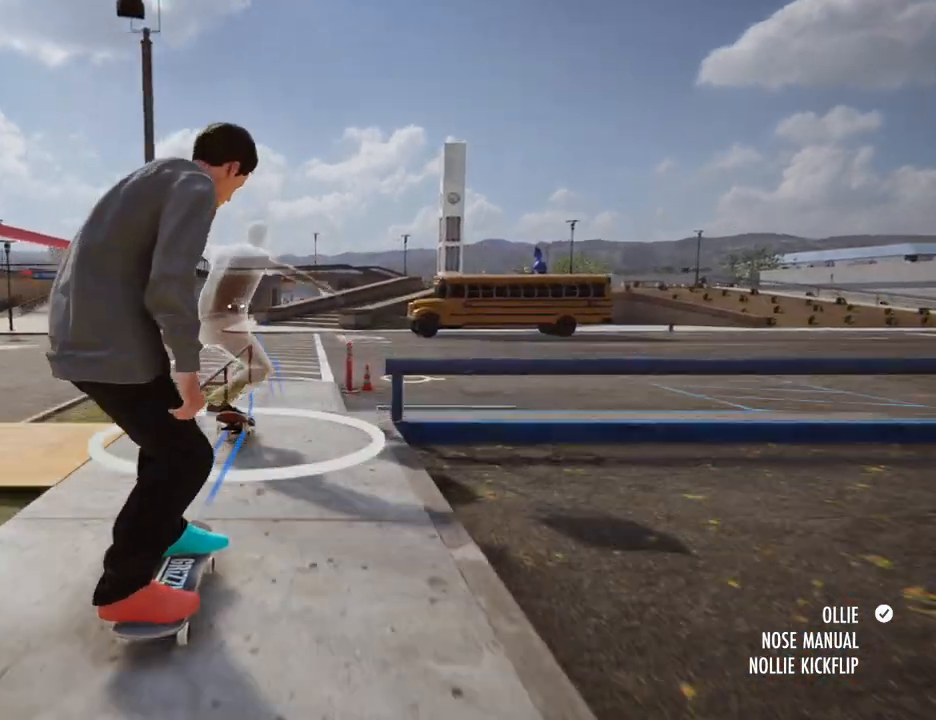
{"buttons": ["A"], "left_stick": "center", "right_stick": "center"}
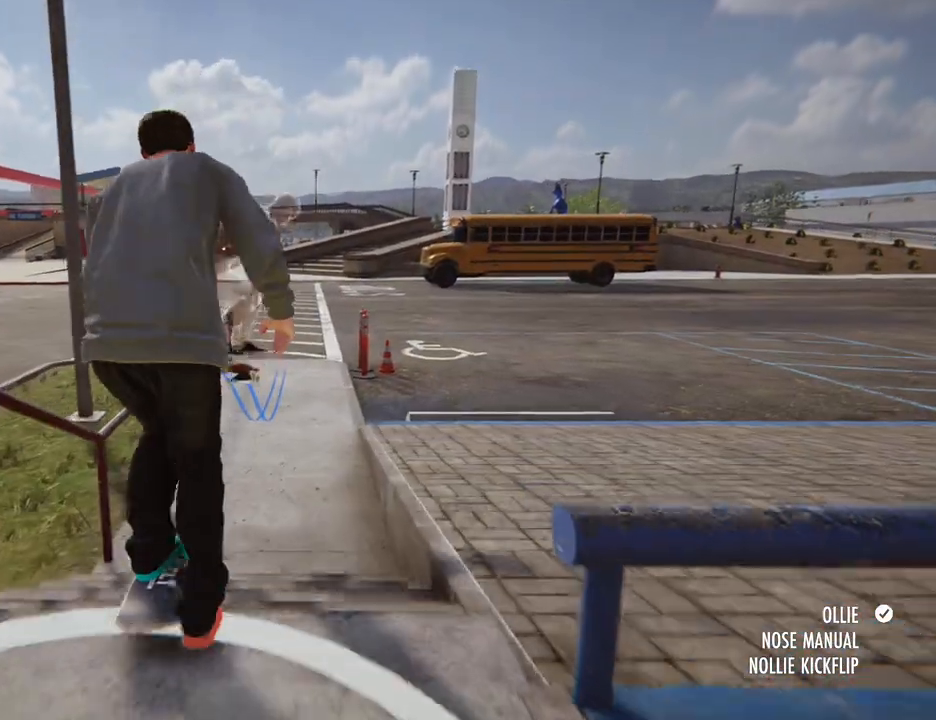
{"buttons": ["A"], "left_stick": "center", "right_stick": "center", "button_events": [[133, "A", "up"], [417, "A", "down"]]}
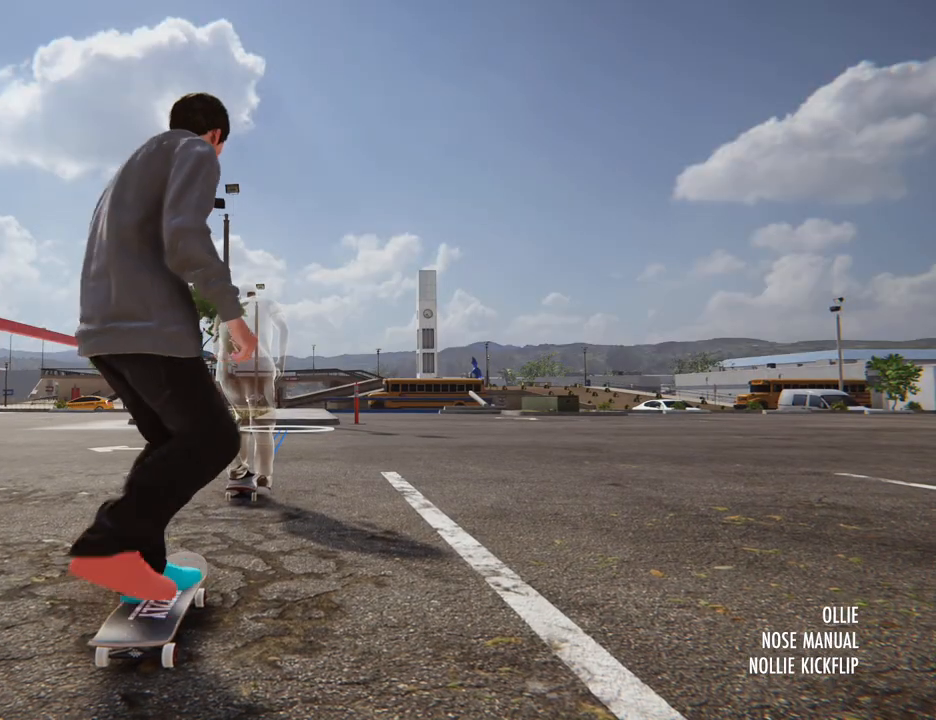
{"buttons": ["A"], "left_stick": "center", "right_stick": "center", "button_events": []}
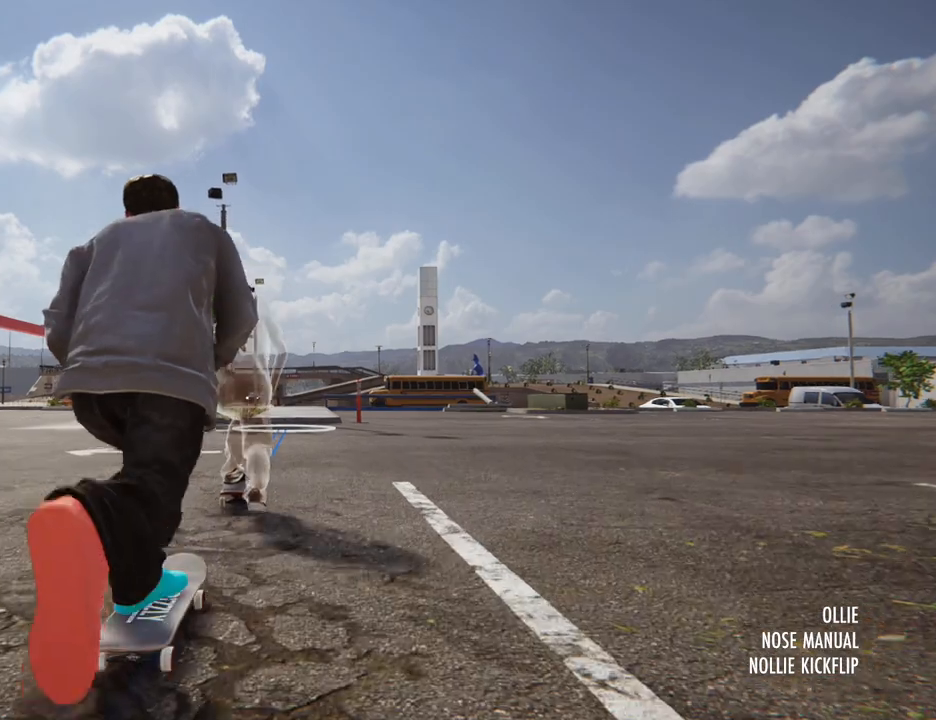
{"buttons": ["A"], "left_stick": "center", "right_stick": "center", "button_events": []}
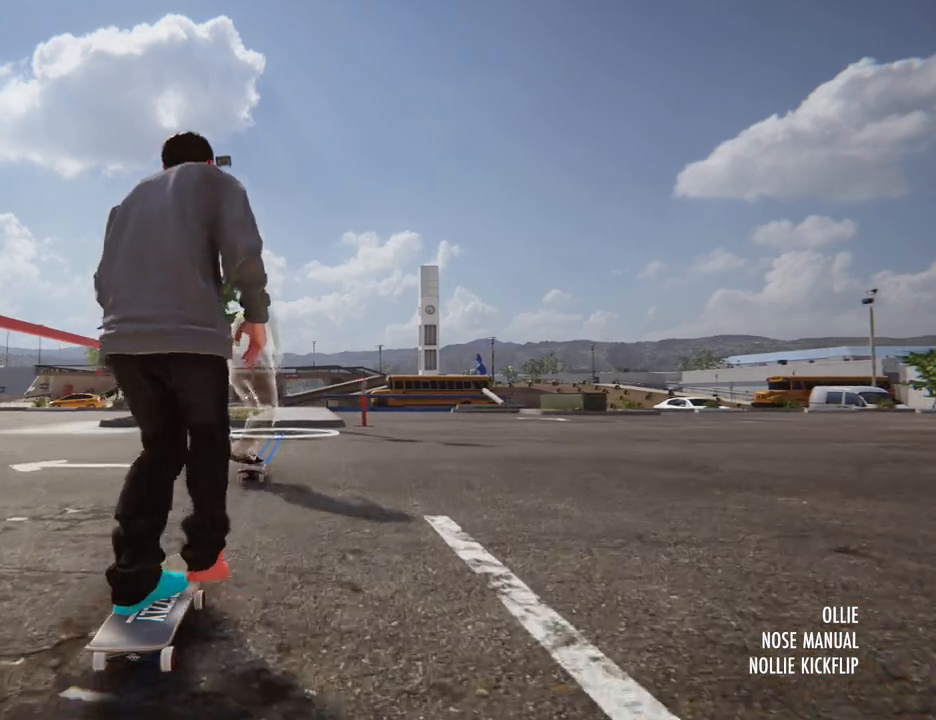
{"buttons": [], "left_stick": "center", "right_stick": "center", "button_events": [[367, "A", "up"]]}